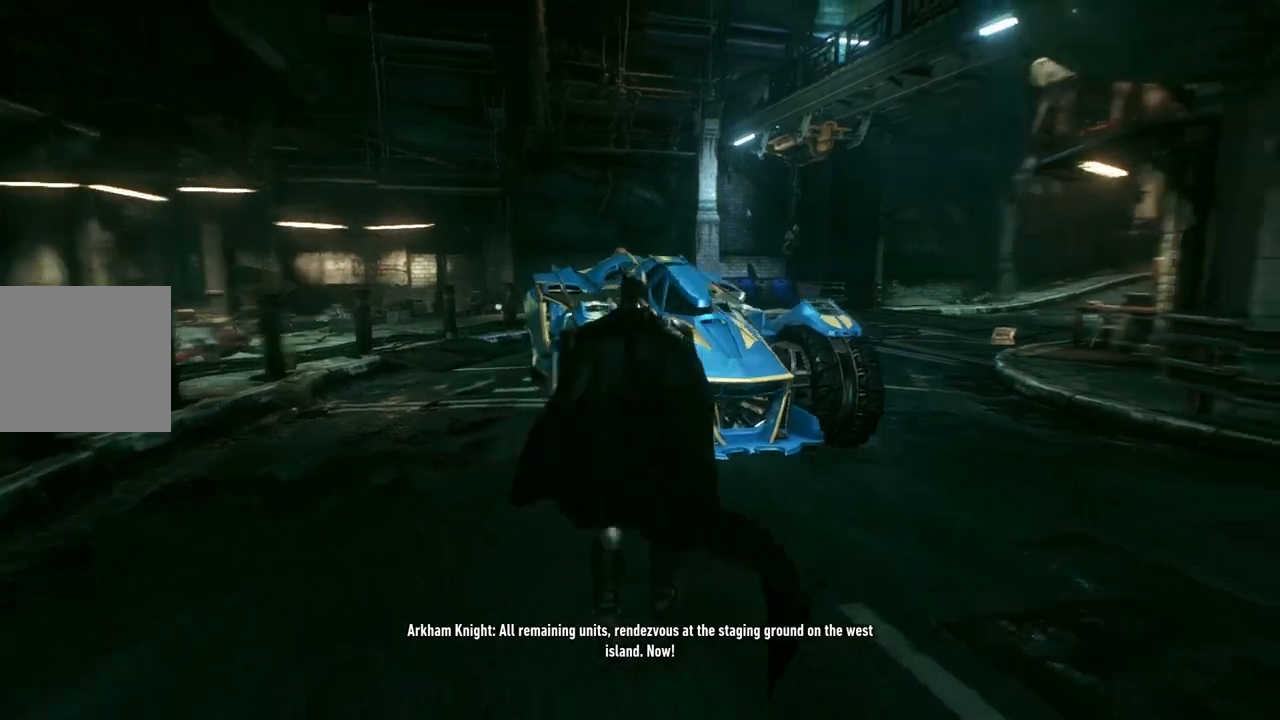
Gameplay with a controller (Xbox layout); each line is a JSON object with the inputs held at the frame after it. "events" lists button and stick changes between this image and that frame as [ms after this image, input, new state], when the widget could be followed in between. Not read: SHARE.
{"buttons": [], "left_stick": "center", "right_stick": "right", "events": [[133, "A", "up"], [217, "left_stick", "center"], [400, "right_stick", "right"]]}
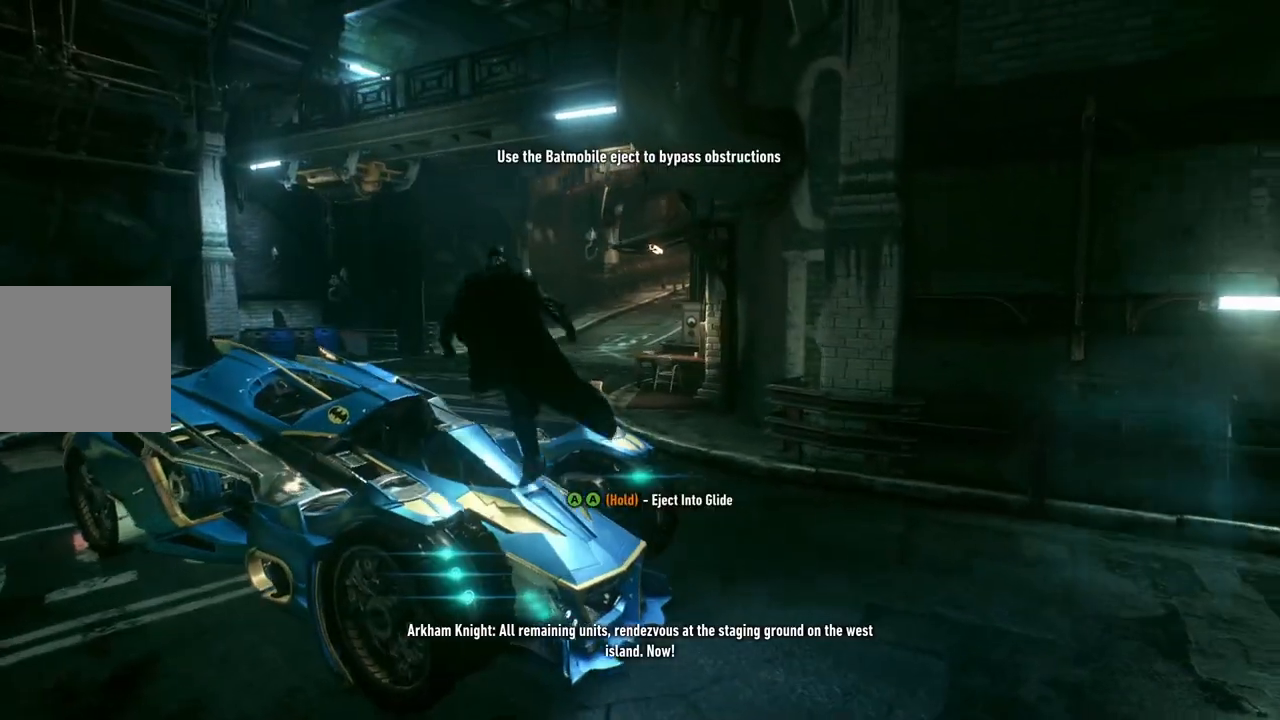
{"buttons": [], "left_stick": "left", "right_stick": "right", "events": [[67, "right_stick", "center"], [217, "right_stick", "right"], [350, "left_stick", "left"]]}
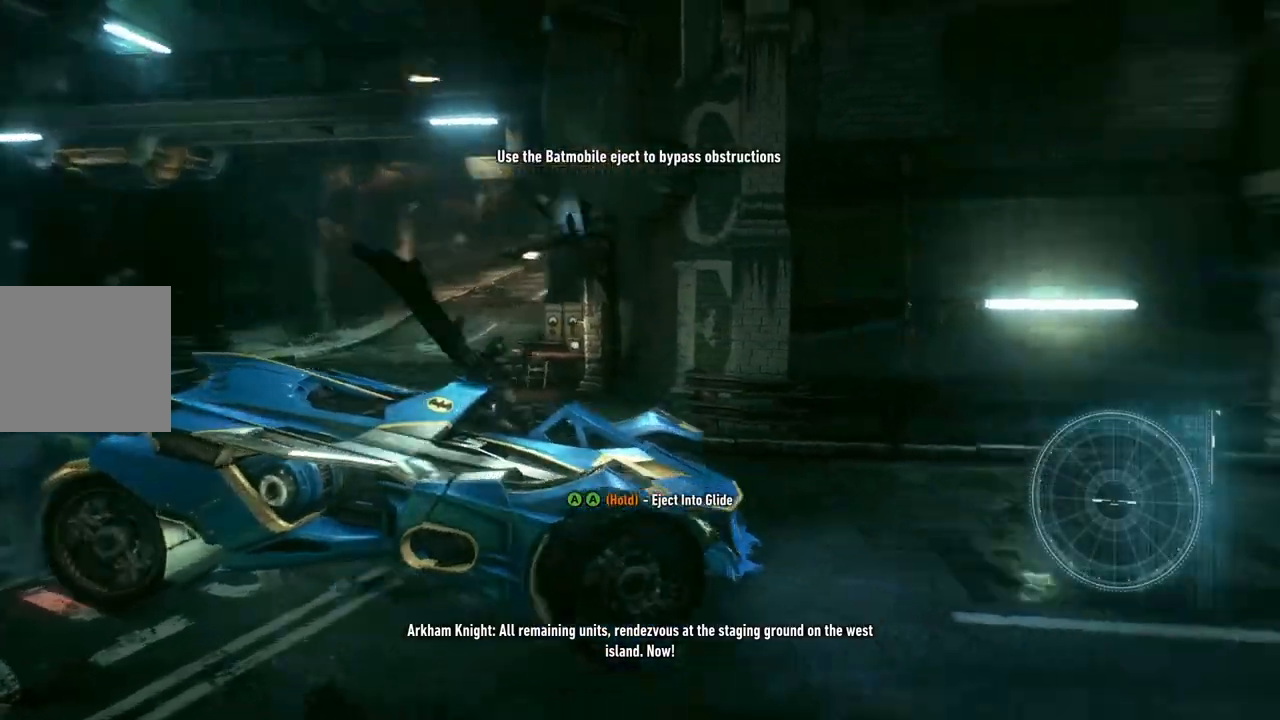
{"buttons": [], "left_stick": "down-left", "right_stick": "right", "events": [[233, "left_stick", "down-left"], [417, "left_stick", "down-right"], [500, "left_stick", "down-left"]]}
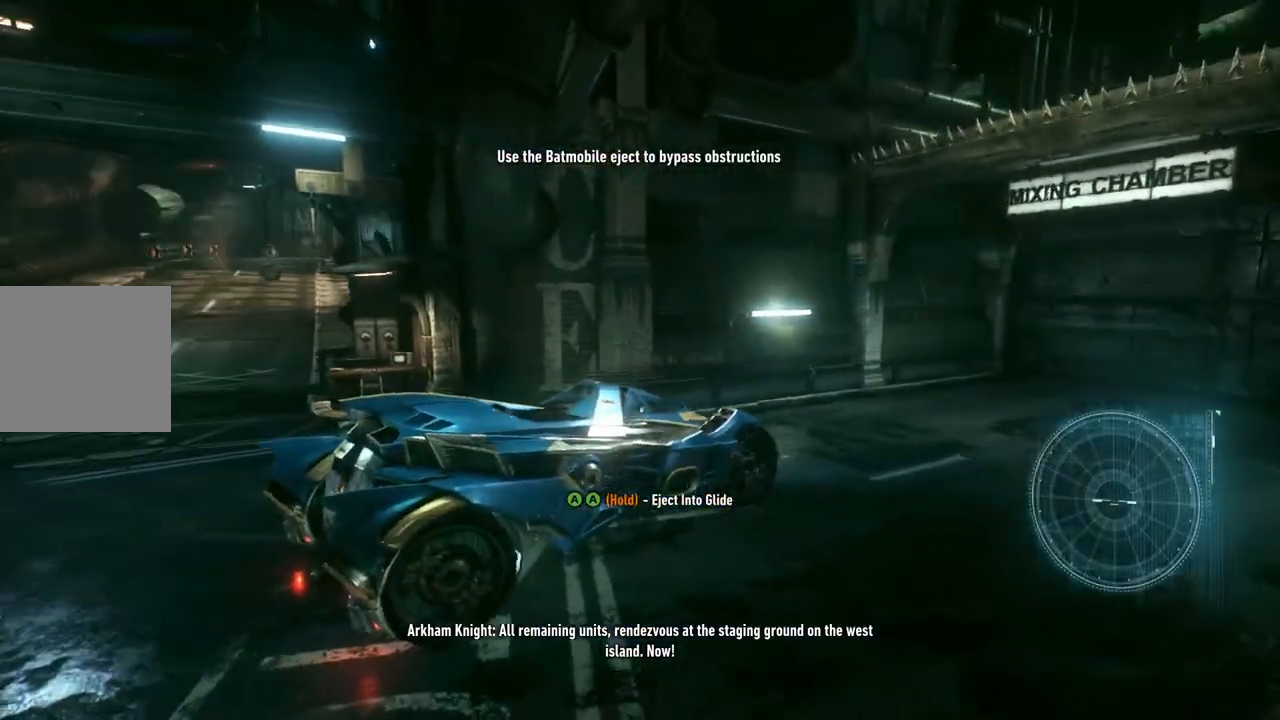
{"buttons": [], "left_stick": "down-left", "right_stick": "right", "events": []}
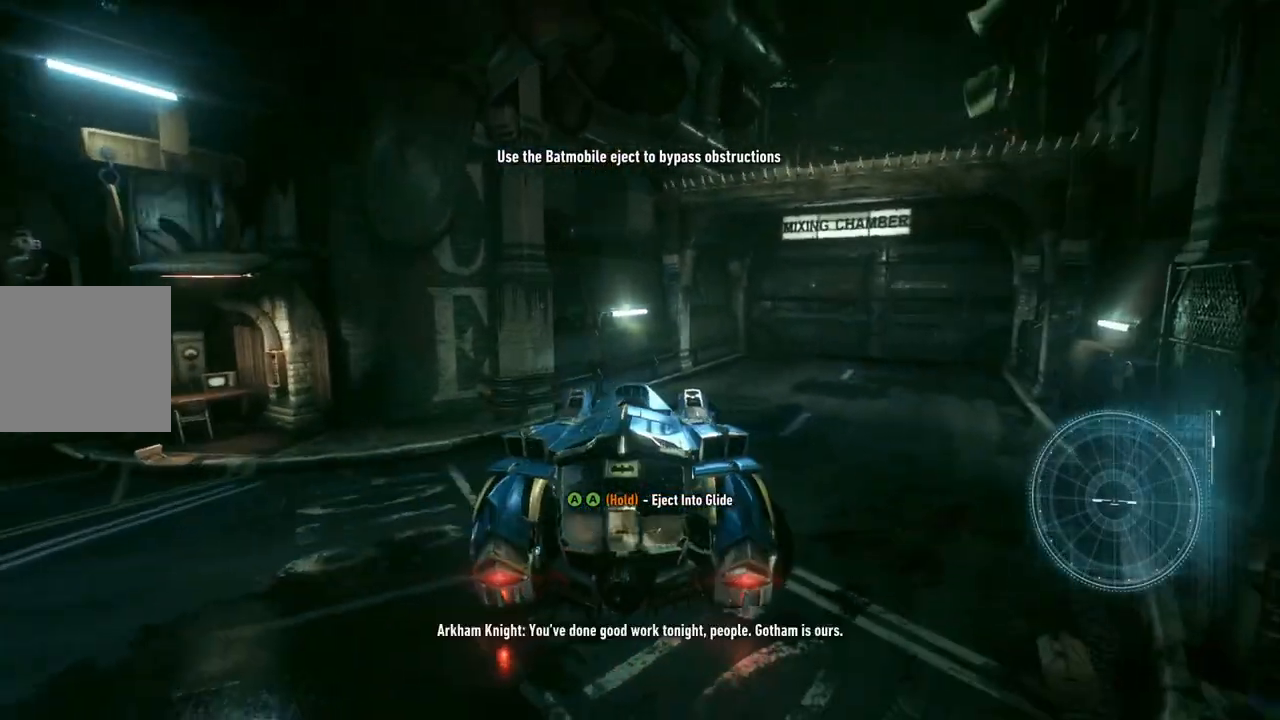
{"buttons": ["L2"], "left_stick": "down-left", "right_stick": "center", "events": [[350, "L2", "down"], [483, "right_stick", "center"]]}
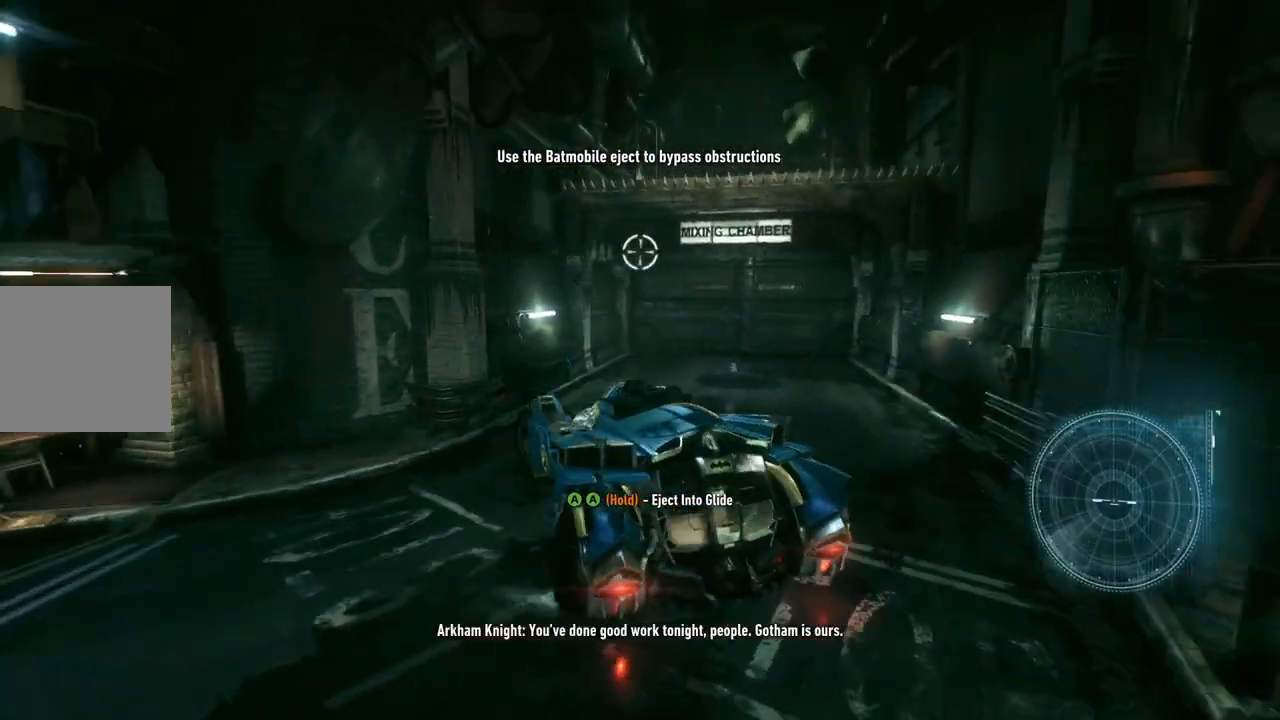
{"buttons": ["L2"], "left_stick": "down", "right_stick": "right", "events": [[217, "right_stick", "right"], [233, "left_stick", "down"]]}
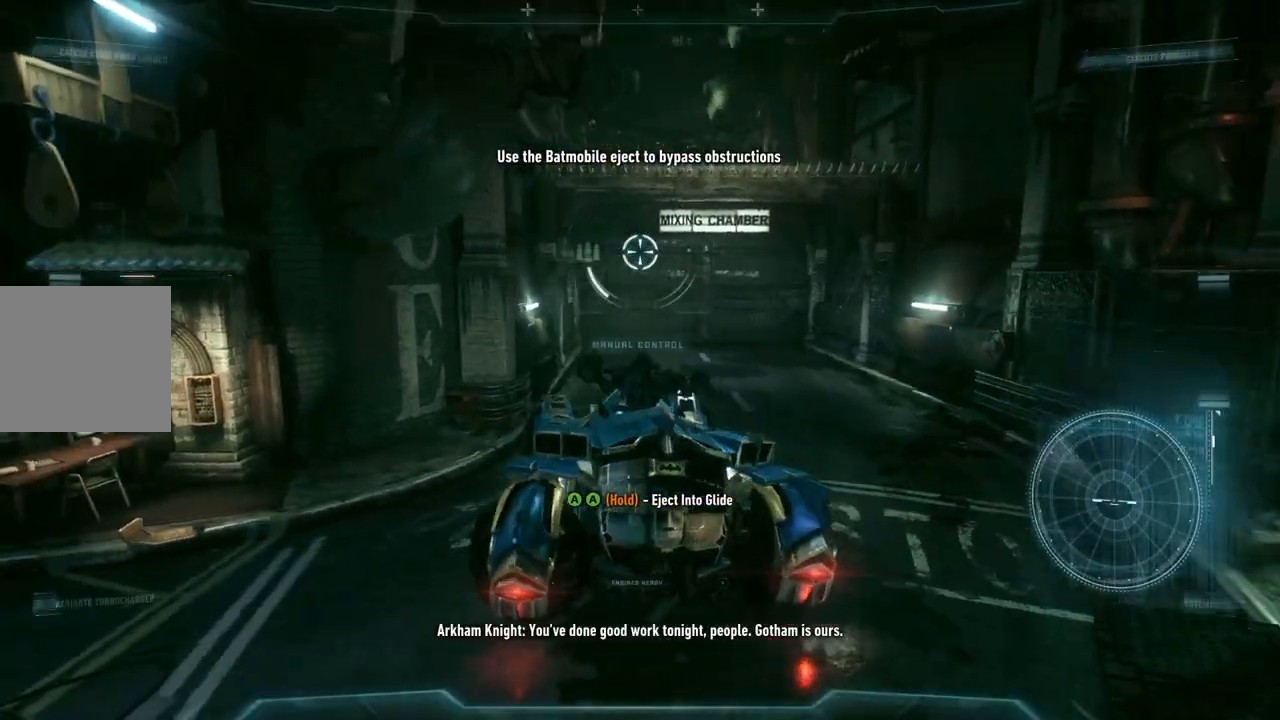
{"buttons": ["L2"], "left_stick": "down", "right_stick": "center", "events": [[83, "right_stick", "center"]]}
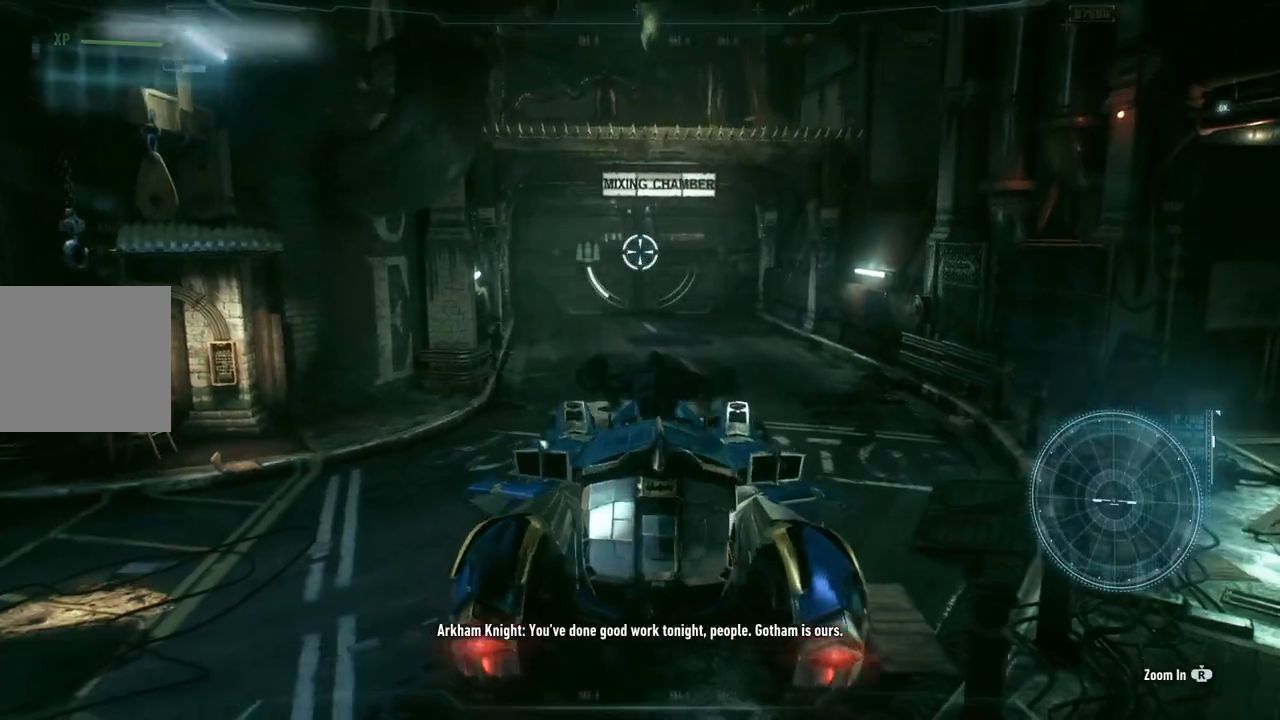
{"buttons": ["R2"], "left_stick": "up", "right_stick": "up-left", "events": [[33, "L2", "up"], [200, "right_stick", "up-left"], [300, "left_stick", "center"], [433, "left_stick", "up"], [483, "R2", "down"]]}
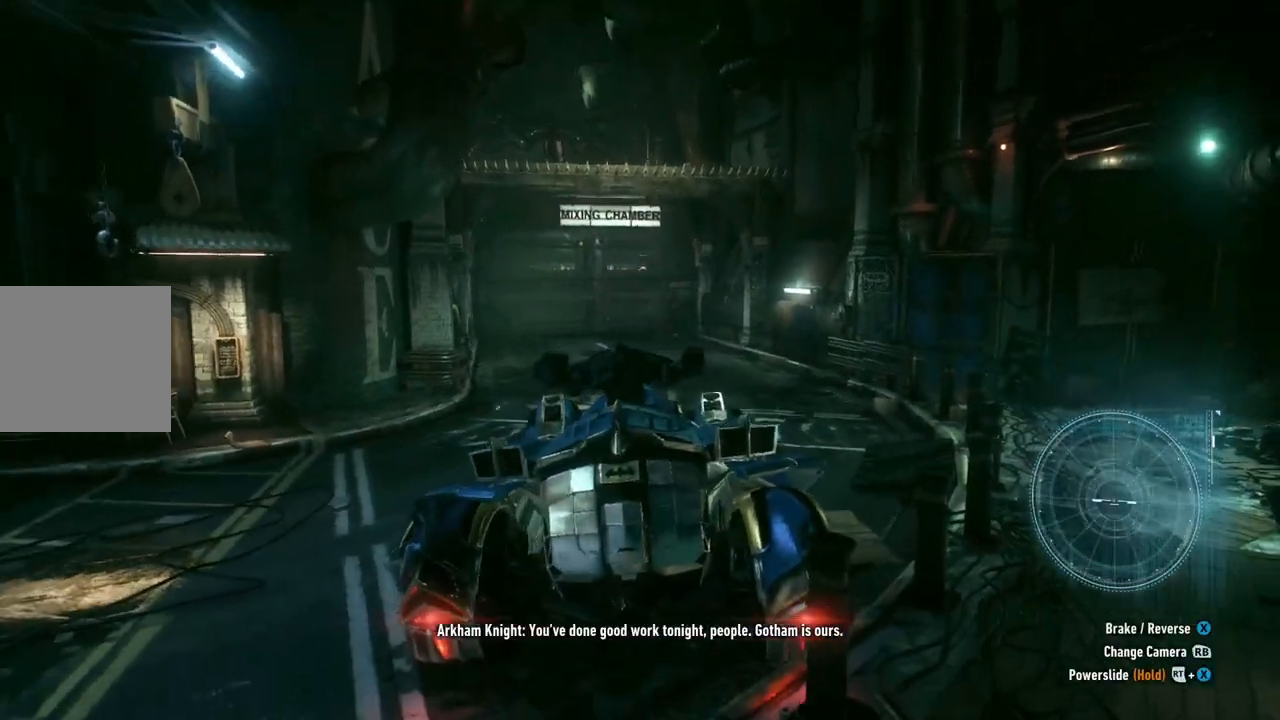
{"buttons": ["R2"], "left_stick": "up", "right_stick": "center", "events": [[117, "right_stick", "center"]]}
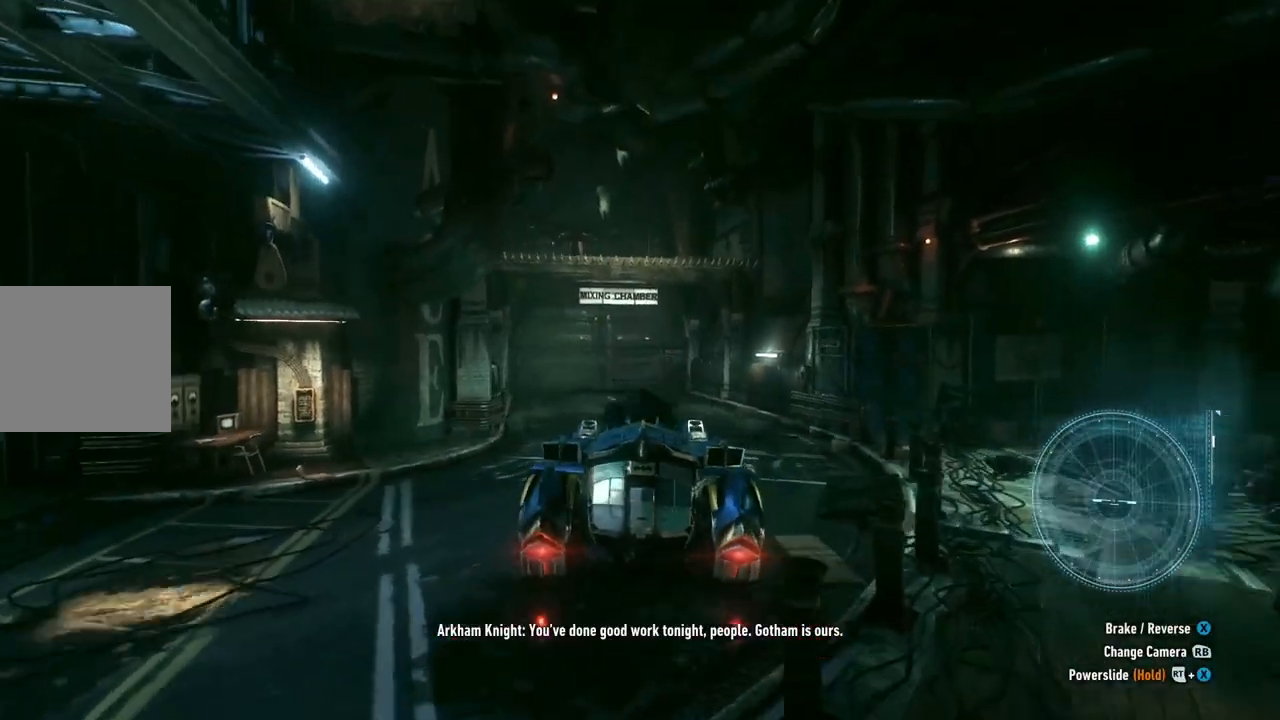
{"buttons": ["A", "R2"], "left_stick": "up", "right_stick": "center", "events": [[417, "A", "down"]]}
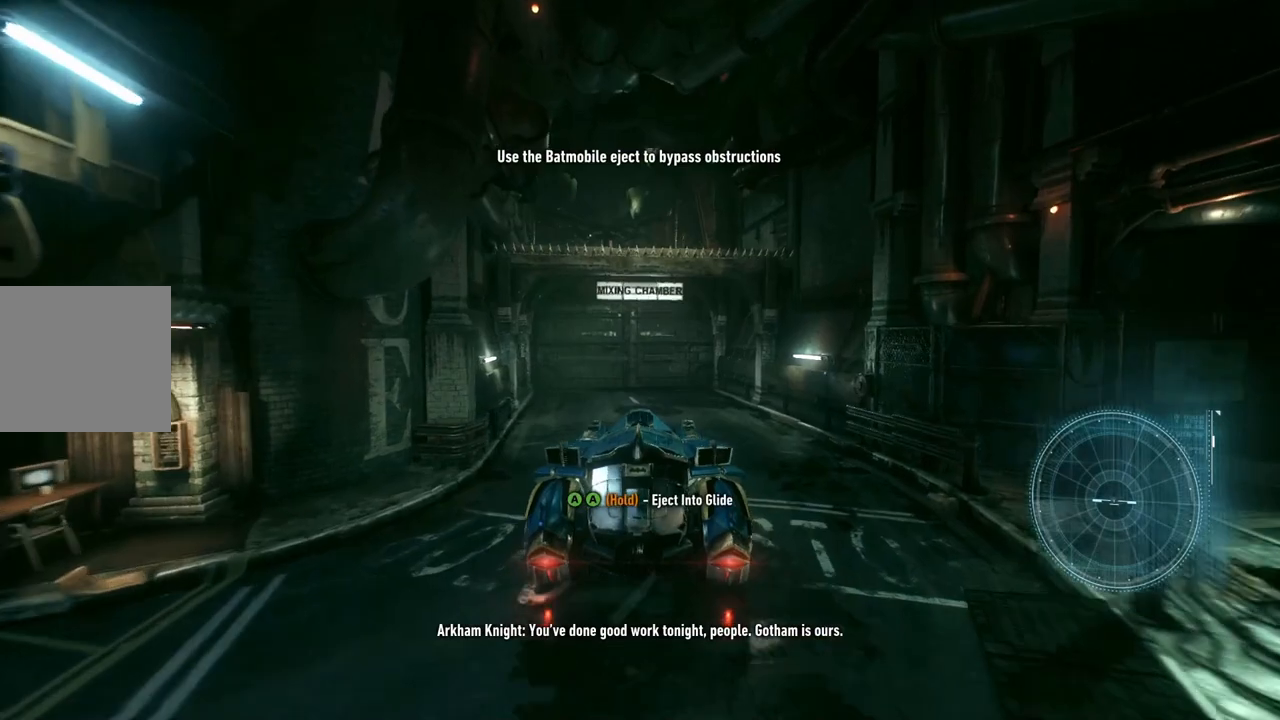
{"buttons": ["A", "R2"], "left_stick": "up", "right_stick": "center", "events": [[33, "A", "up"], [83, "A", "down"], [167, "A", "up"], [233, "A", "down"]]}
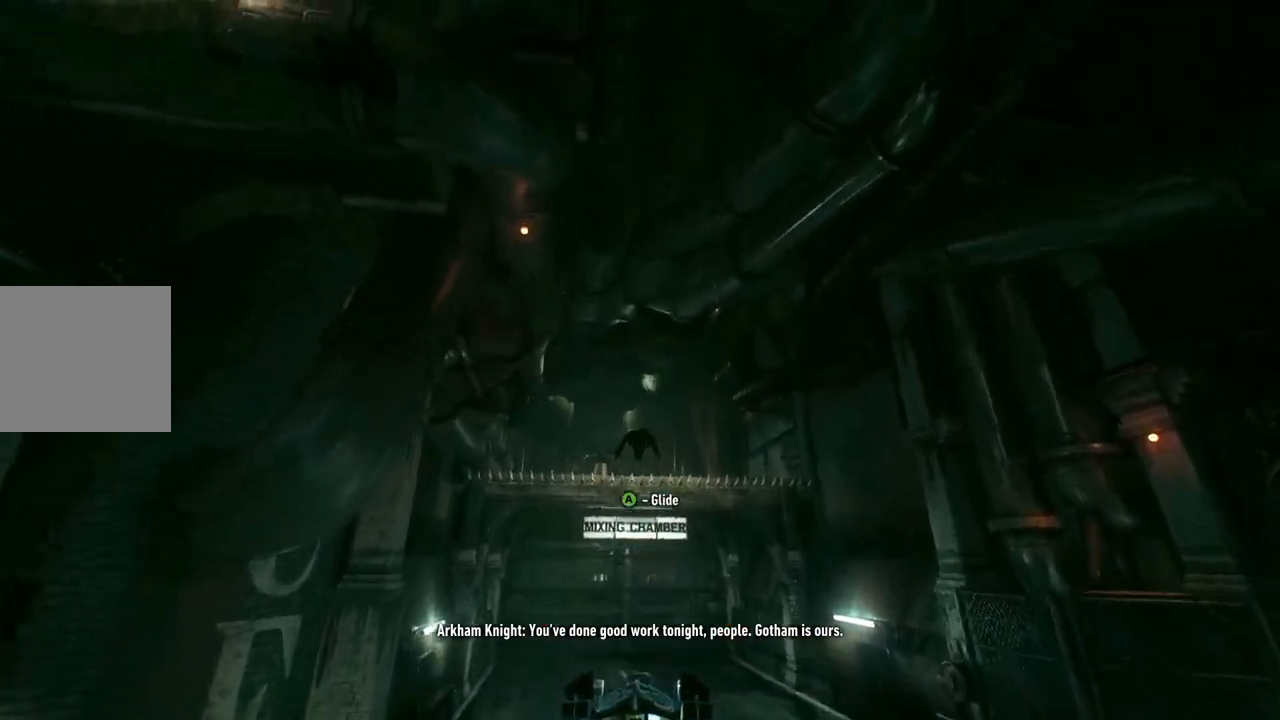
{"buttons": ["A", "R2"], "left_stick": "up", "right_stick": "center", "events": []}
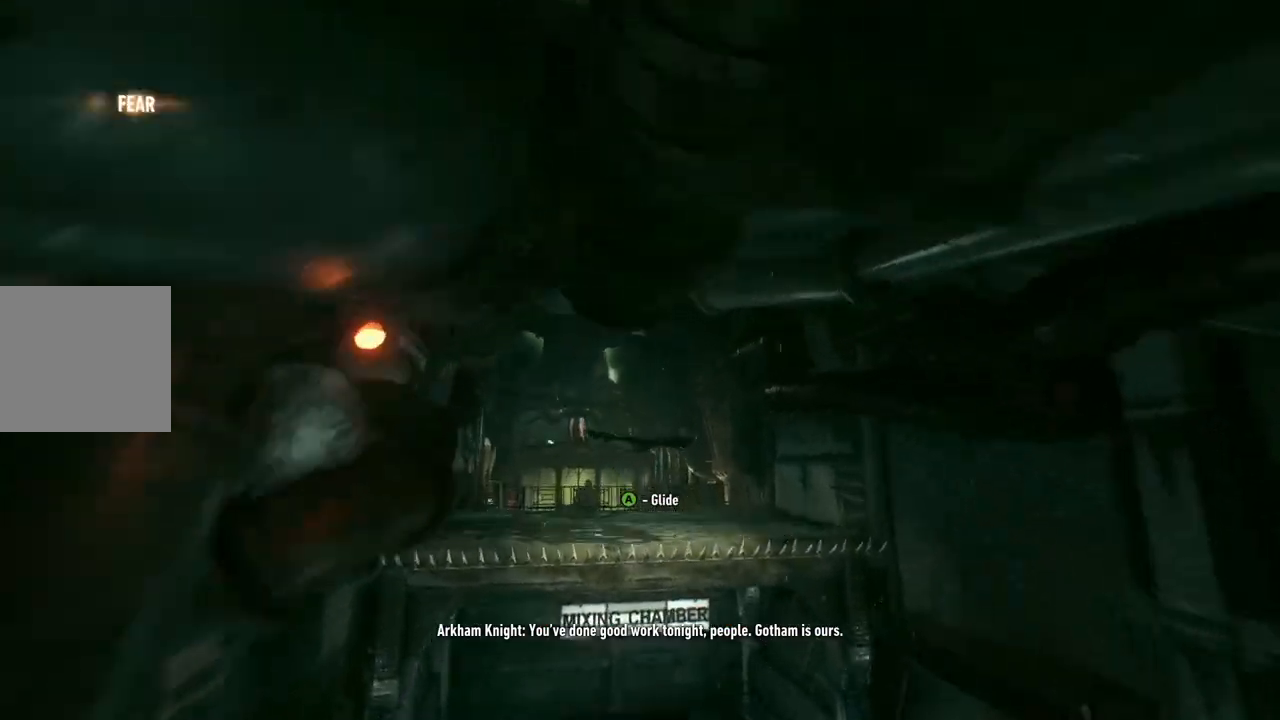
{"buttons": [], "left_stick": "center", "right_stick": "center", "events": [[183, "left_stick", "up-left"], [367, "A", "up"], [417, "R2", "up"], [500, "left_stick", "center"]]}
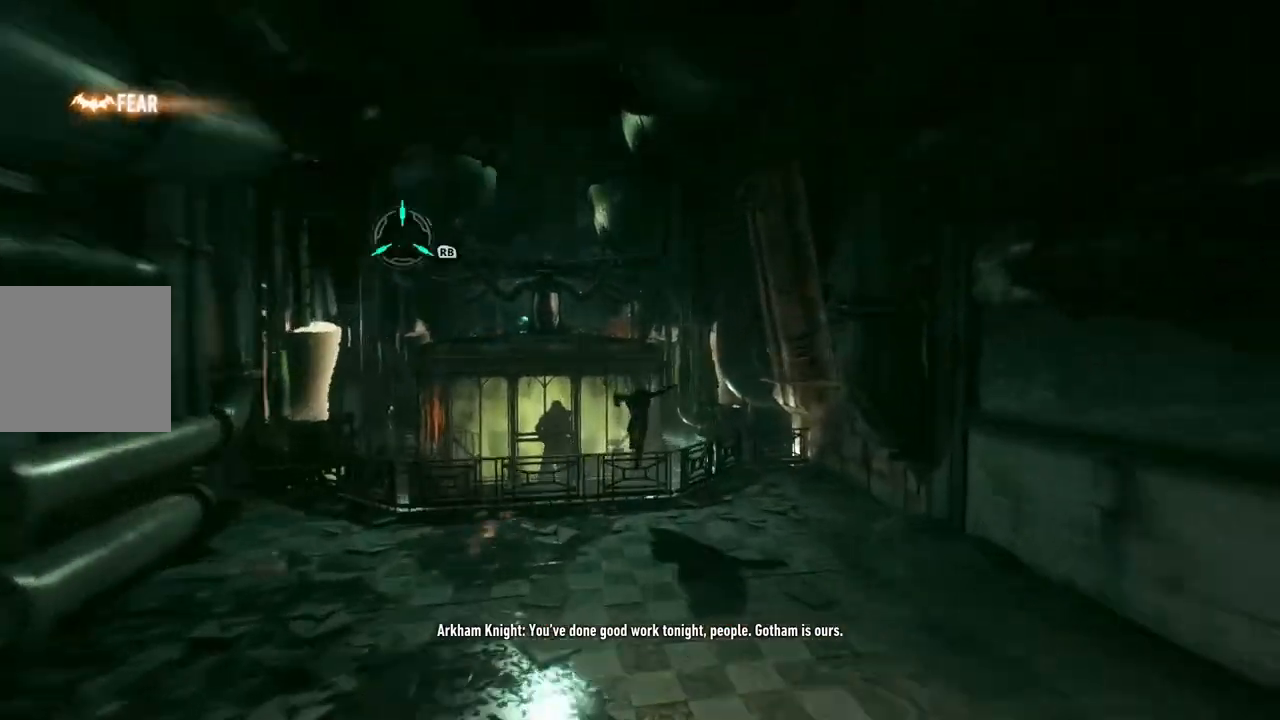
{"buttons": [], "left_stick": "center", "right_stick": "center", "events": [[150, "right_stick", "down-left"], [500, "right_stick", "center"]]}
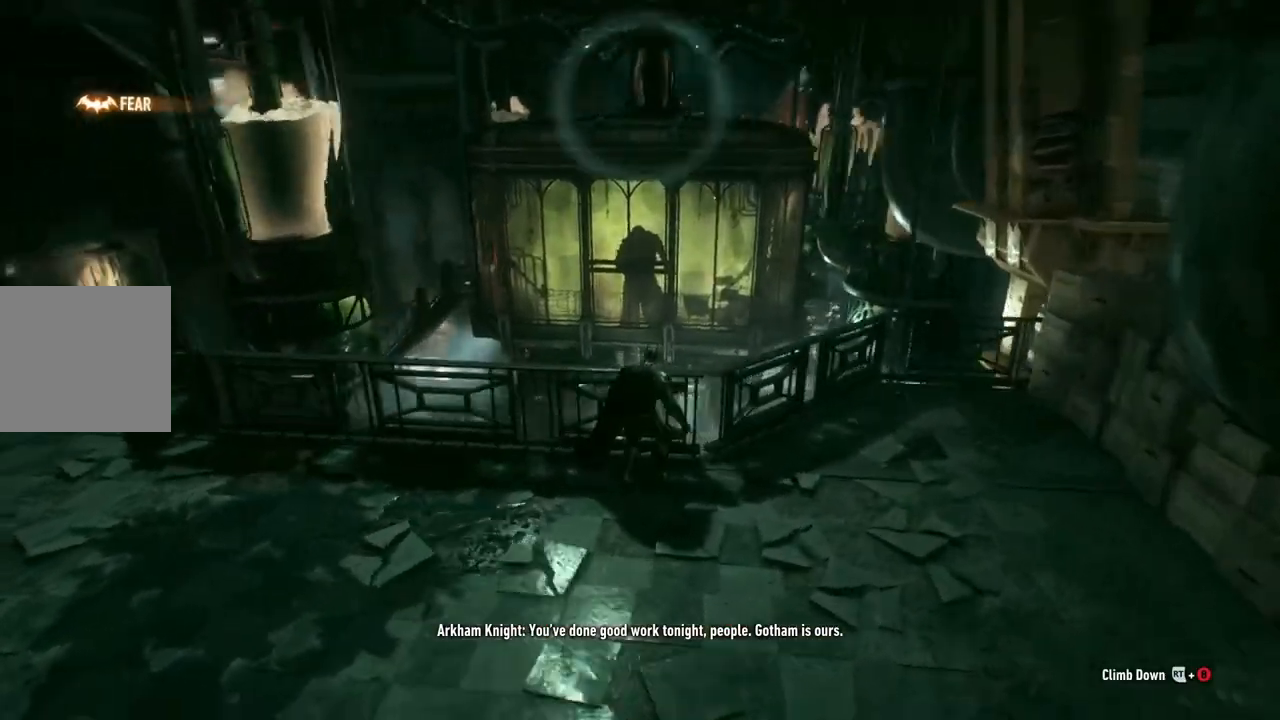
{"buttons": [], "left_stick": "center", "right_stick": "up", "events": [[67, "left_stick", "up"], [317, "right_stick", "up"], [383, "left_stick", "up-left"], [483, "left_stick", "center"]]}
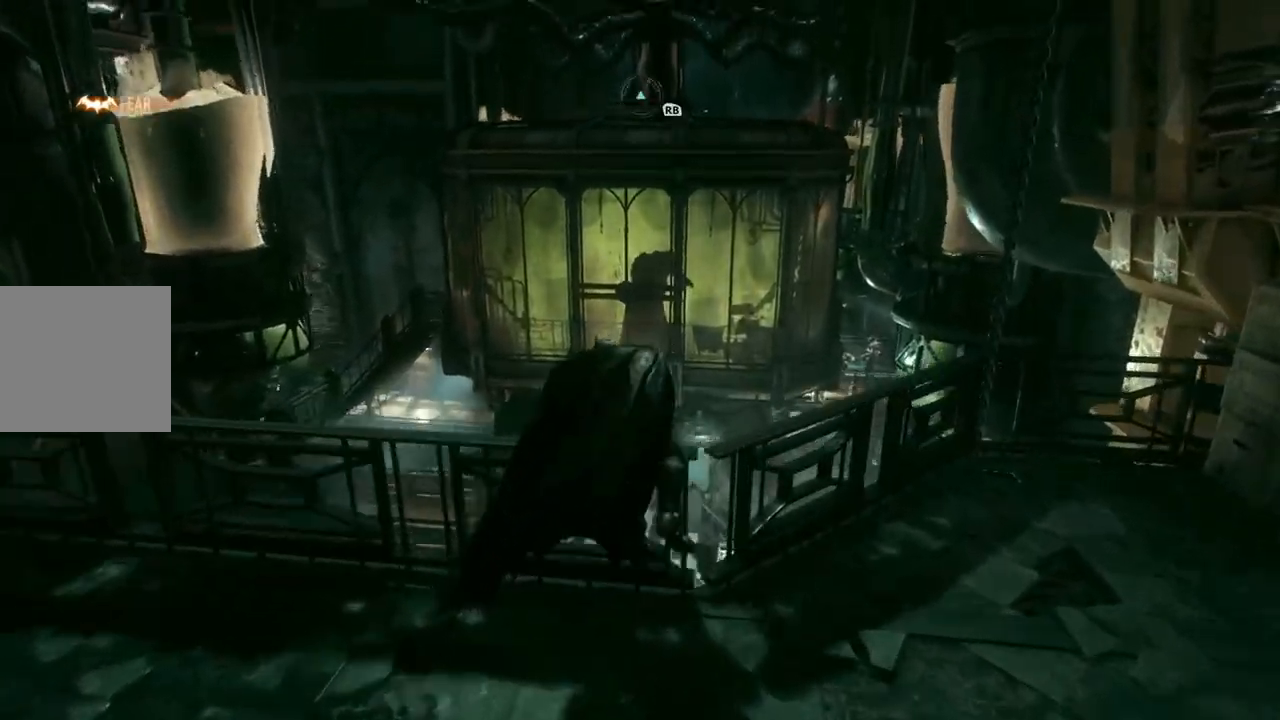
{"buttons": ["R1"], "left_stick": "center", "right_stick": "center", "events": [[283, "right_stick", "center"], [383, "R1", "down"], [383, "R2", "down"], [433, "R2", "up"]]}
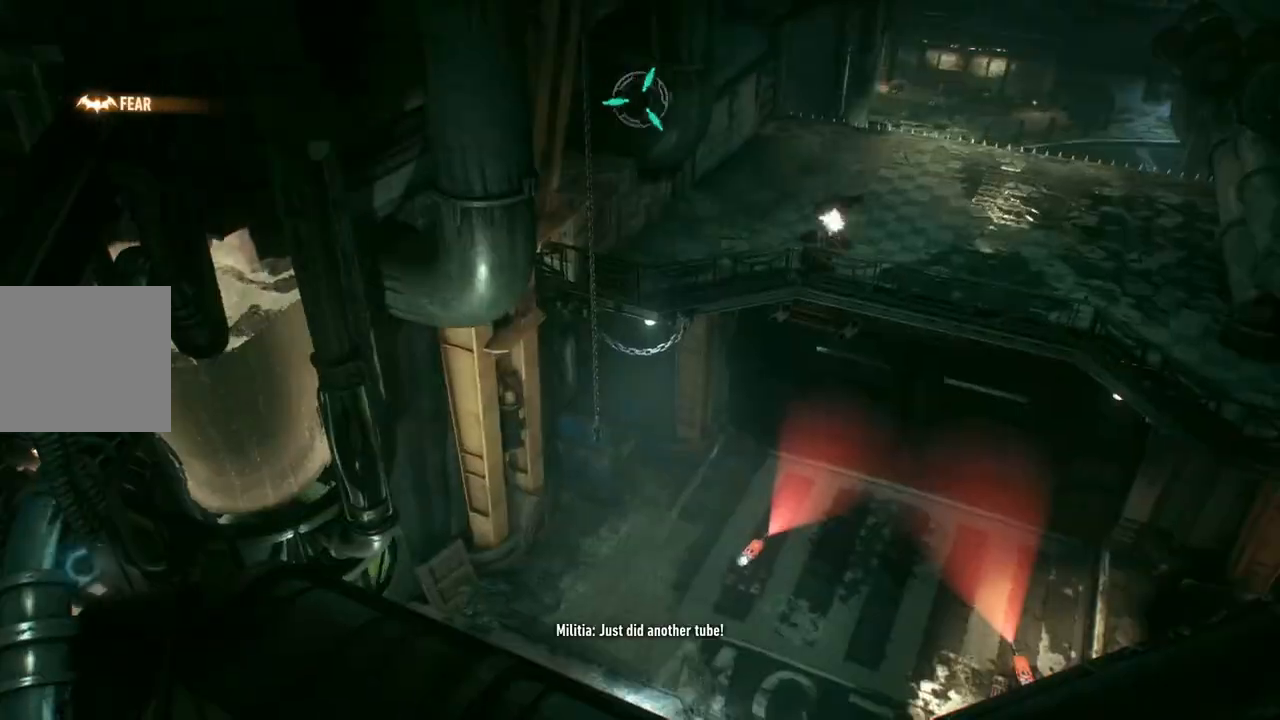
{"buttons": [], "left_stick": "center", "right_stick": "center", "events": [[33, "R1", "up"]]}
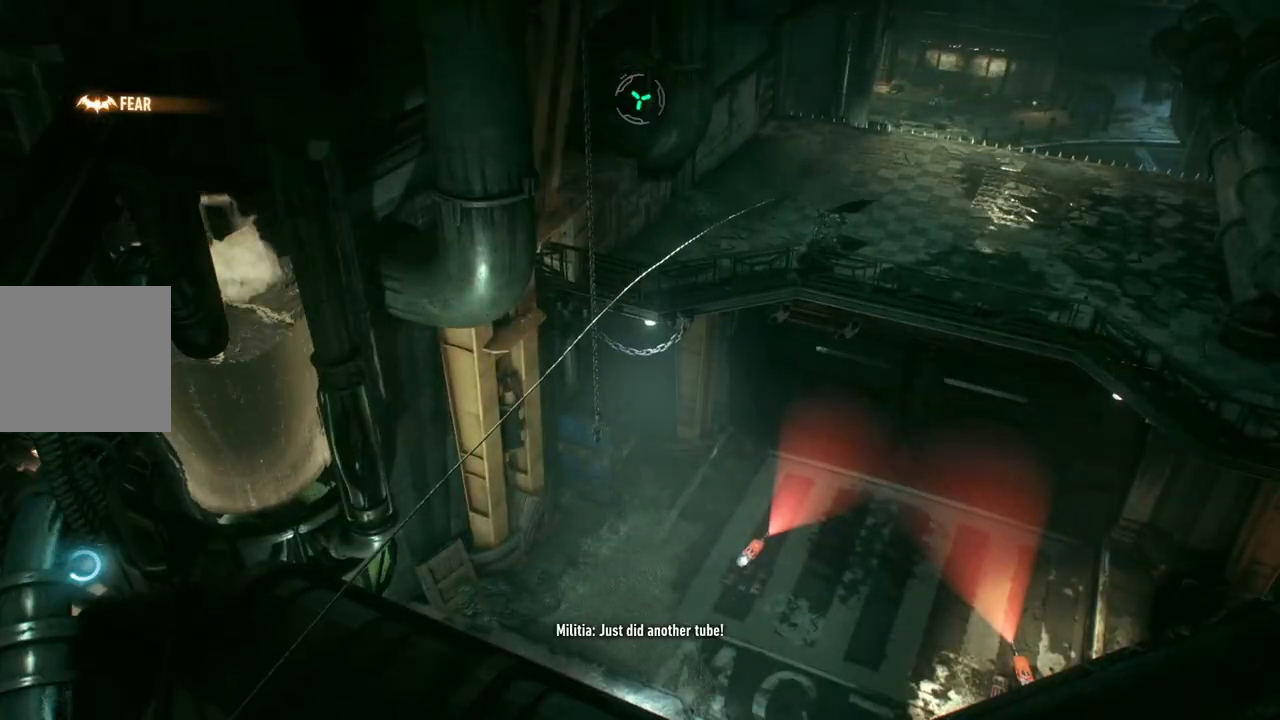
{"buttons": [], "left_stick": "center", "right_stick": "center", "events": []}
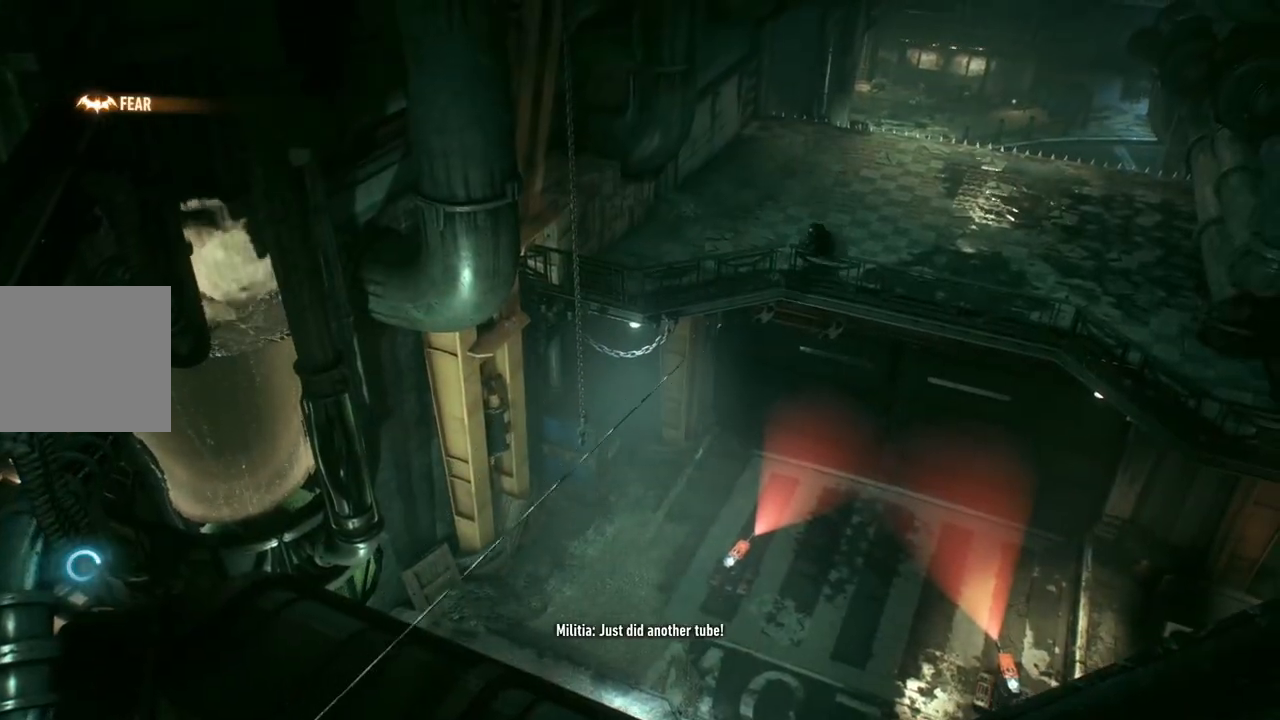
{"buttons": [], "left_stick": "center", "right_stick": "center", "events": []}
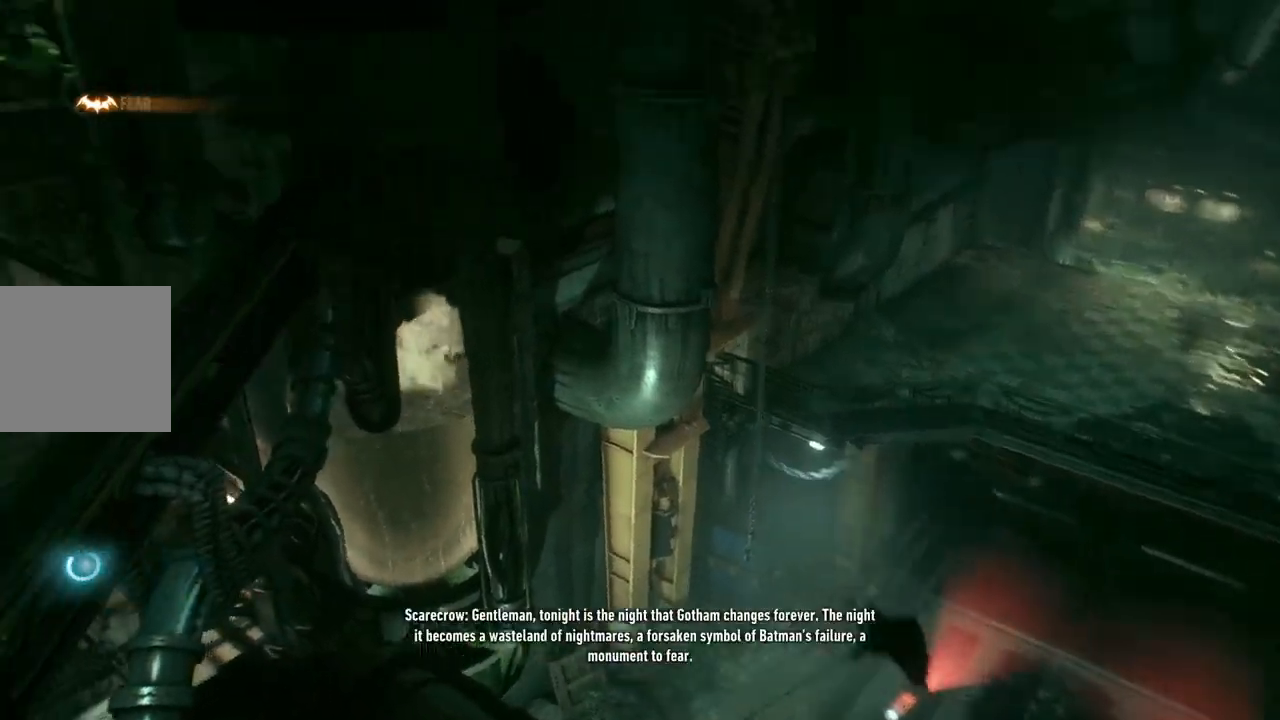
{"buttons": [], "left_stick": "center", "right_stick": "left", "events": [[67, "right_stick", "left"]]}
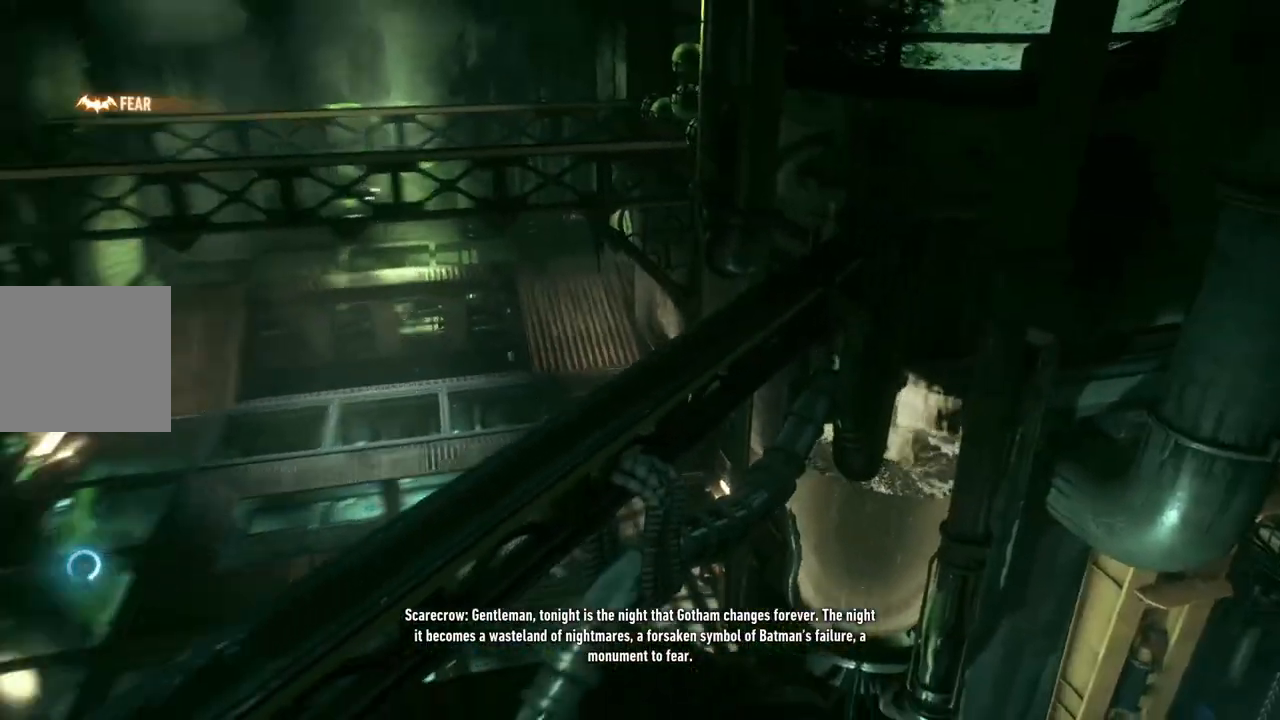
{"buttons": [], "left_stick": "center", "right_stick": "down-left", "events": [[67, "right_stick", "center"], [367, "right_stick", "down-left"]]}
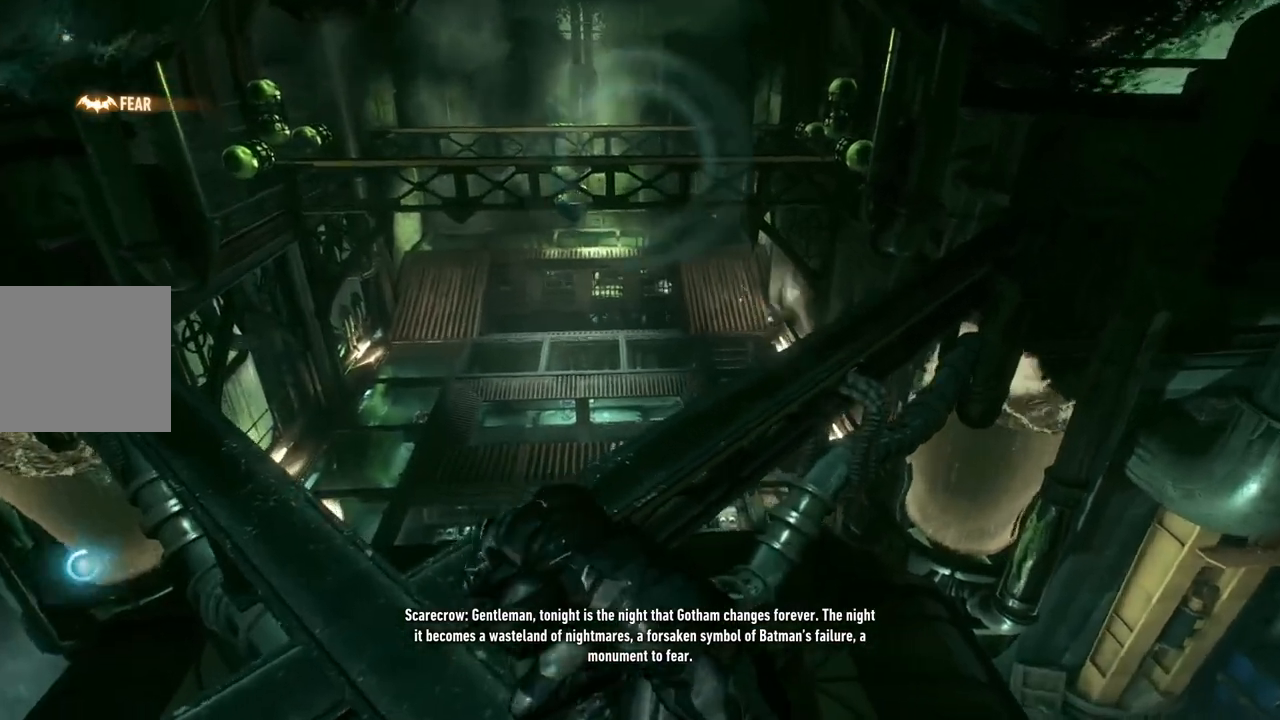
{"buttons": [], "left_stick": "up-left", "right_stick": "down-left", "events": [[183, "left_stick", "up"], [250, "left_stick", "up-left"]]}
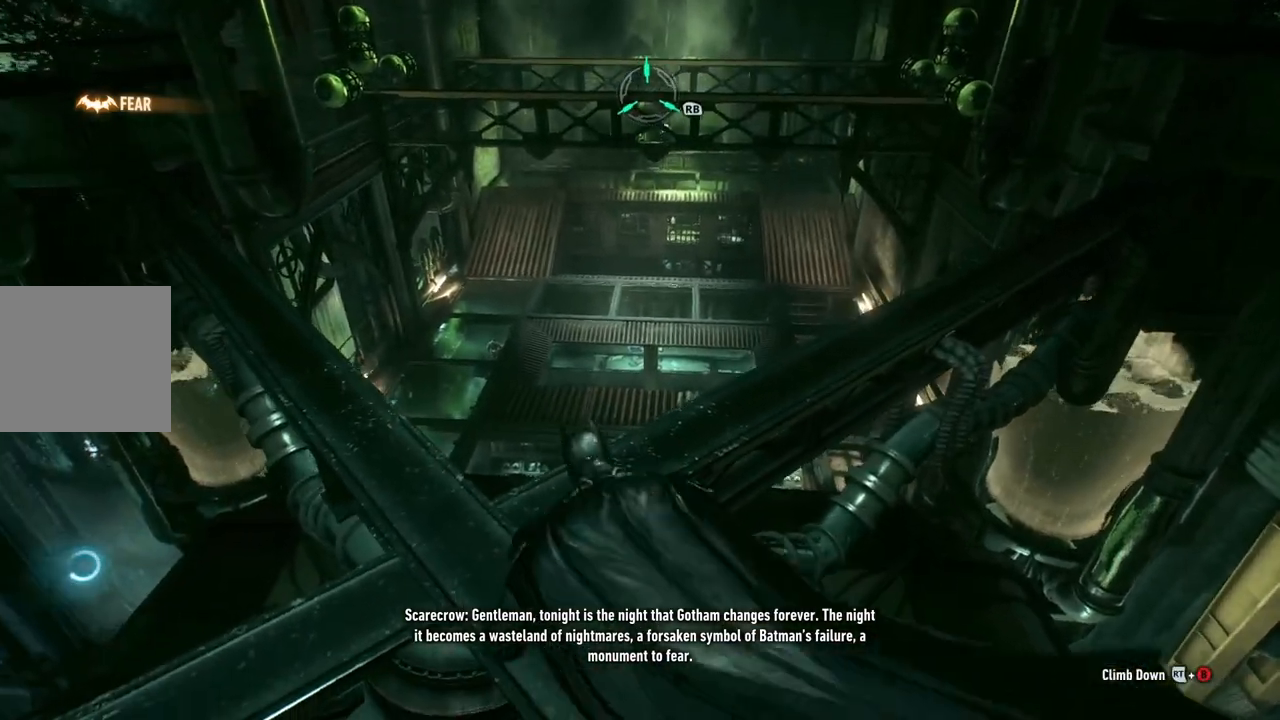
{"buttons": [], "left_stick": "right", "right_stick": "center", "events": [[317, "left_stick", "up-right"], [367, "right_stick", "center"], [383, "left_stick", "right"]]}
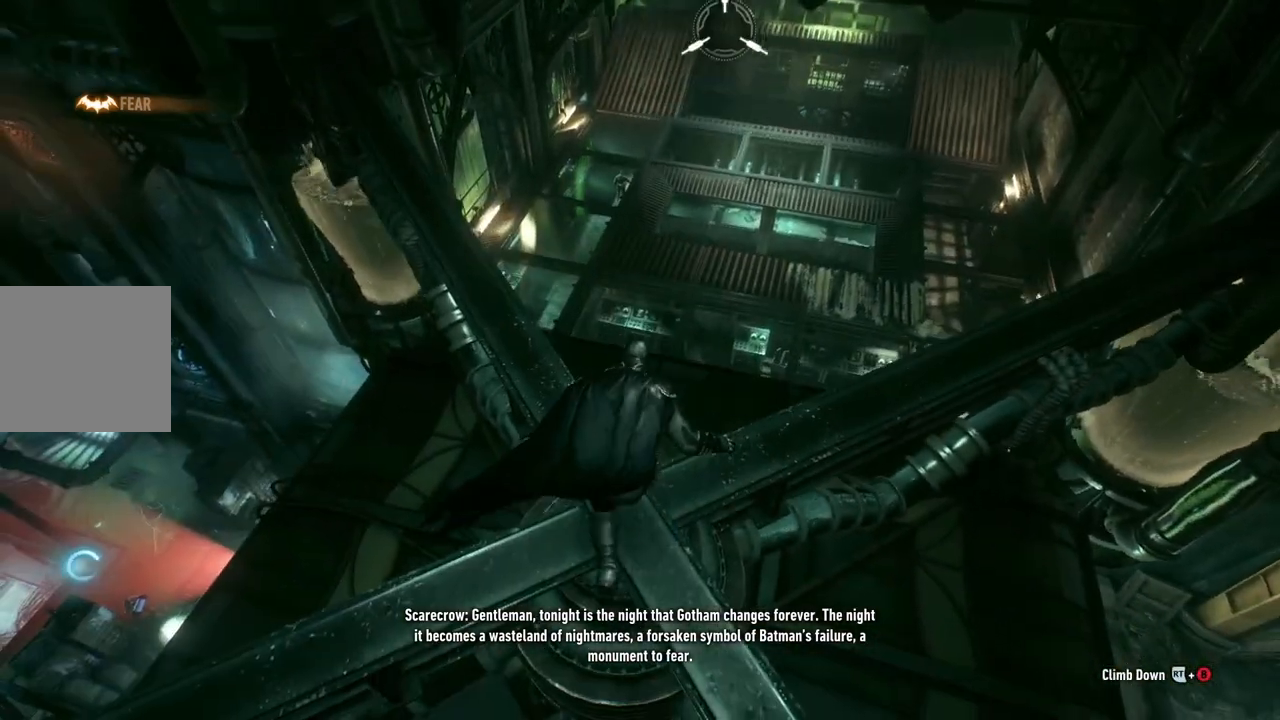
{"buttons": [], "left_stick": "right", "right_stick": "down-left", "events": [[367, "right_stick", "down-left"]]}
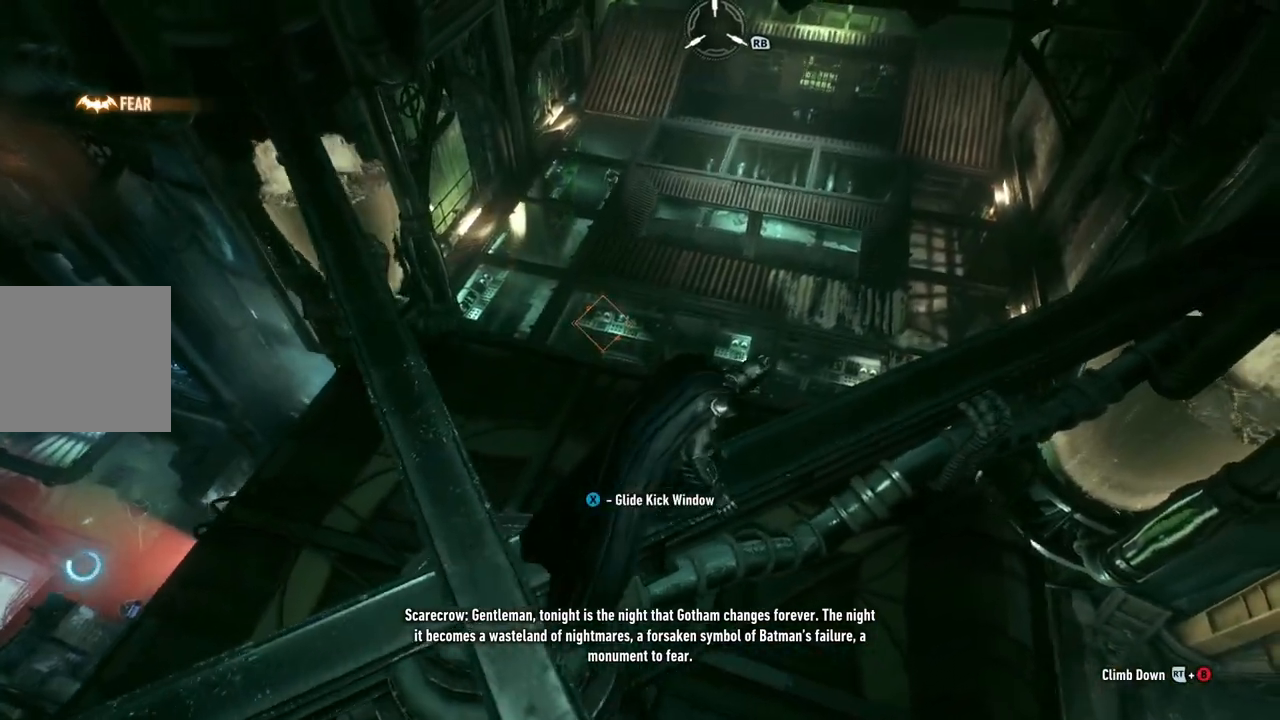
{"buttons": [], "left_stick": "center", "right_stick": "center", "events": [[83, "left_stick", "center"], [83, "right_stick", "center"], [333, "DPAD_UP", "down"], [450, "DPAD_UP", "up"]]}
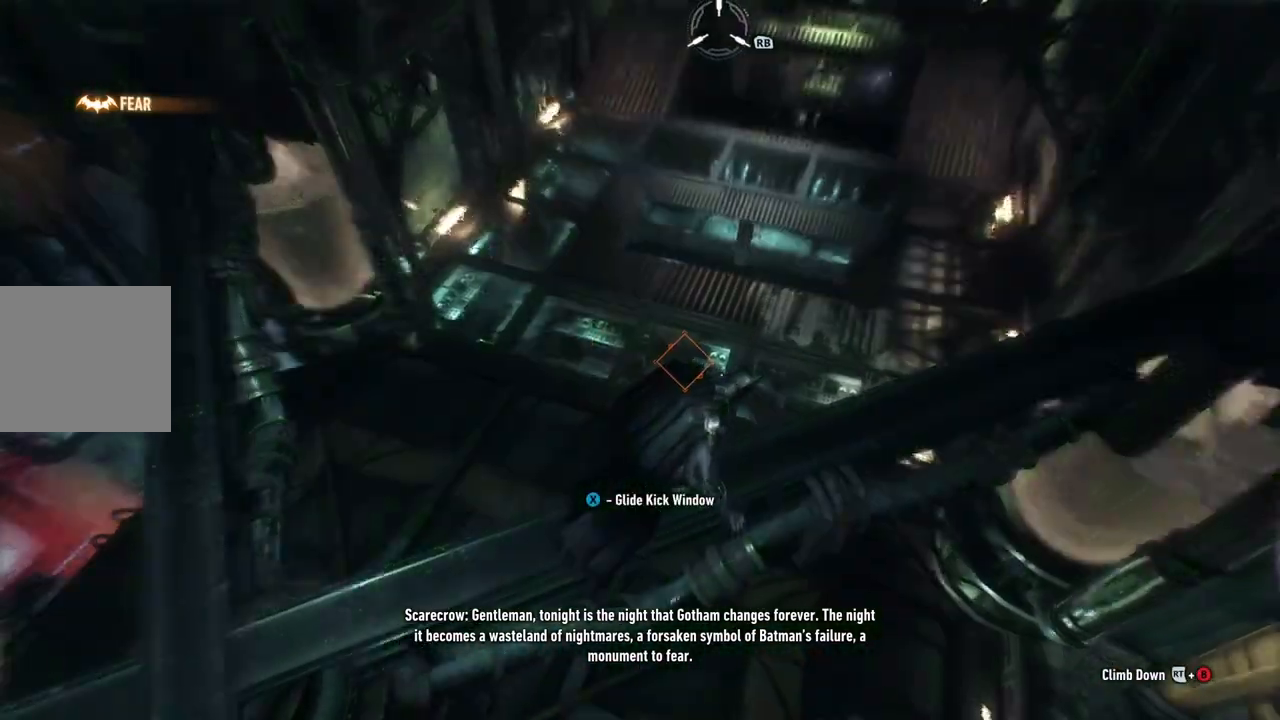
{"buttons": [], "left_stick": "center", "right_stick": "center", "events": []}
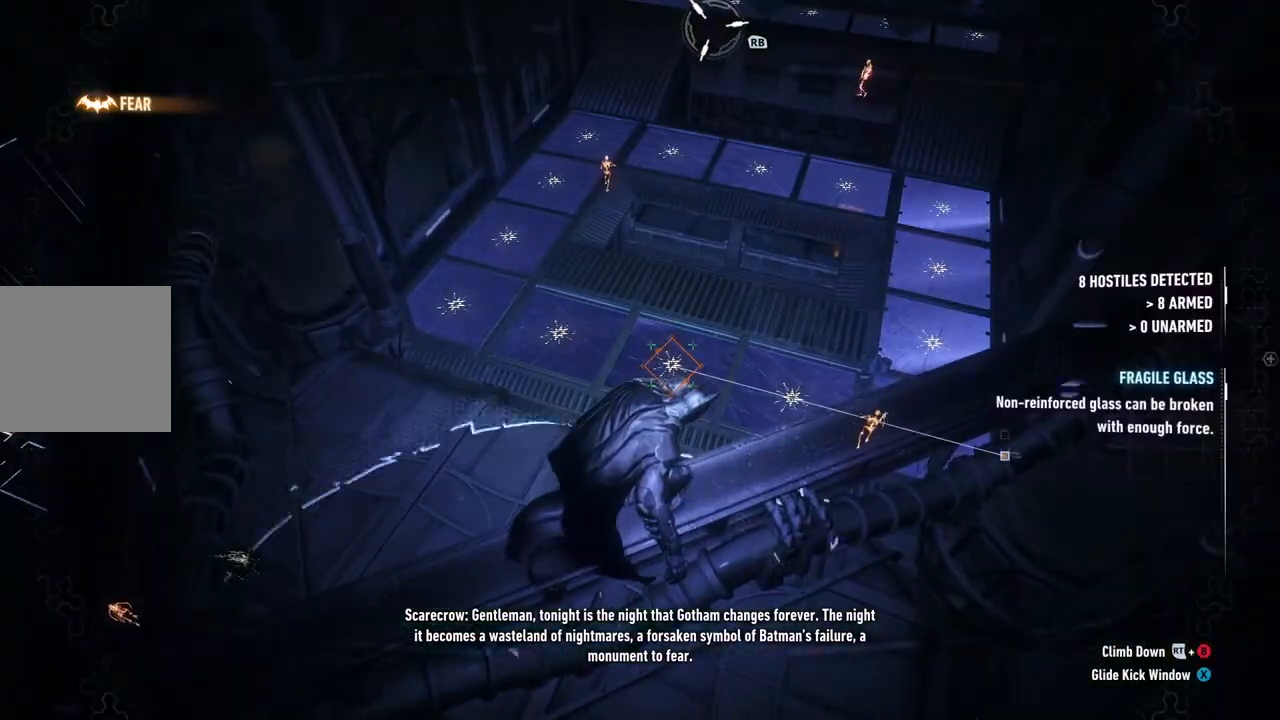
{"buttons": [], "left_stick": "up", "right_stick": "center", "events": [[283, "right_stick", "right"], [450, "left_stick", "up"], [500, "right_stick", "center"]]}
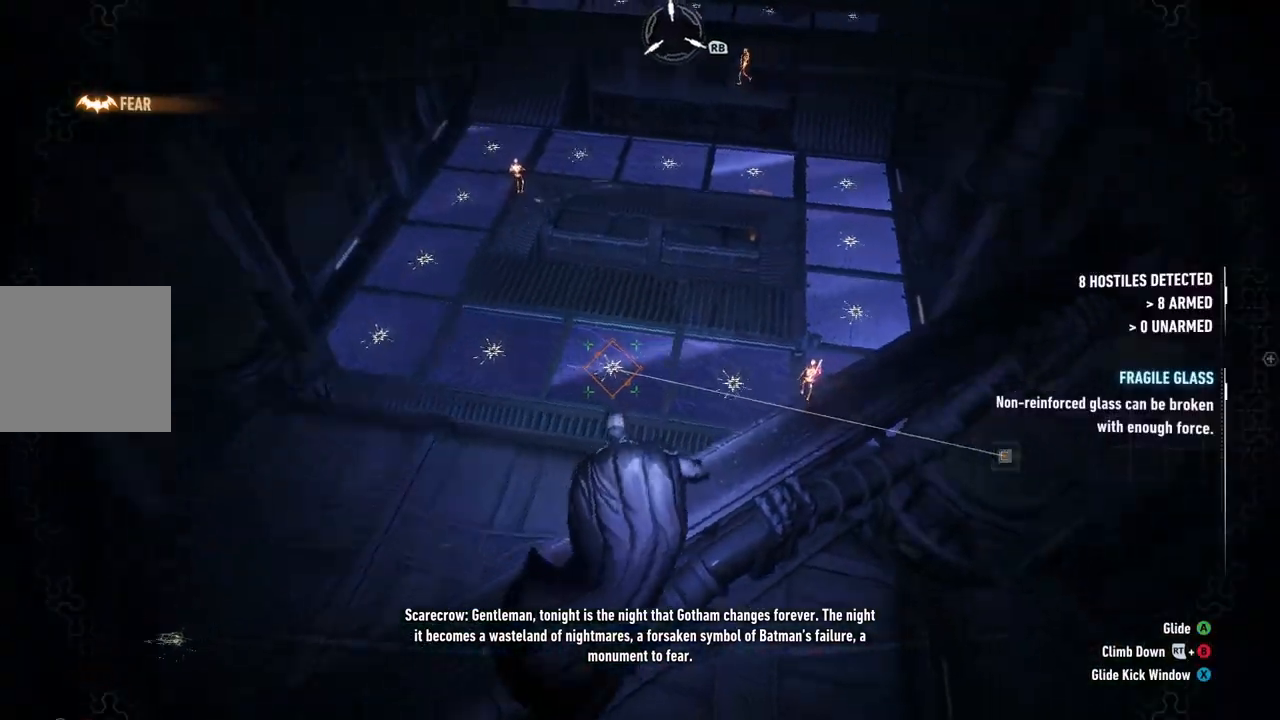
{"buttons": ["A"], "left_stick": "up", "right_stick": "center", "events": [[83, "A", "down"]]}
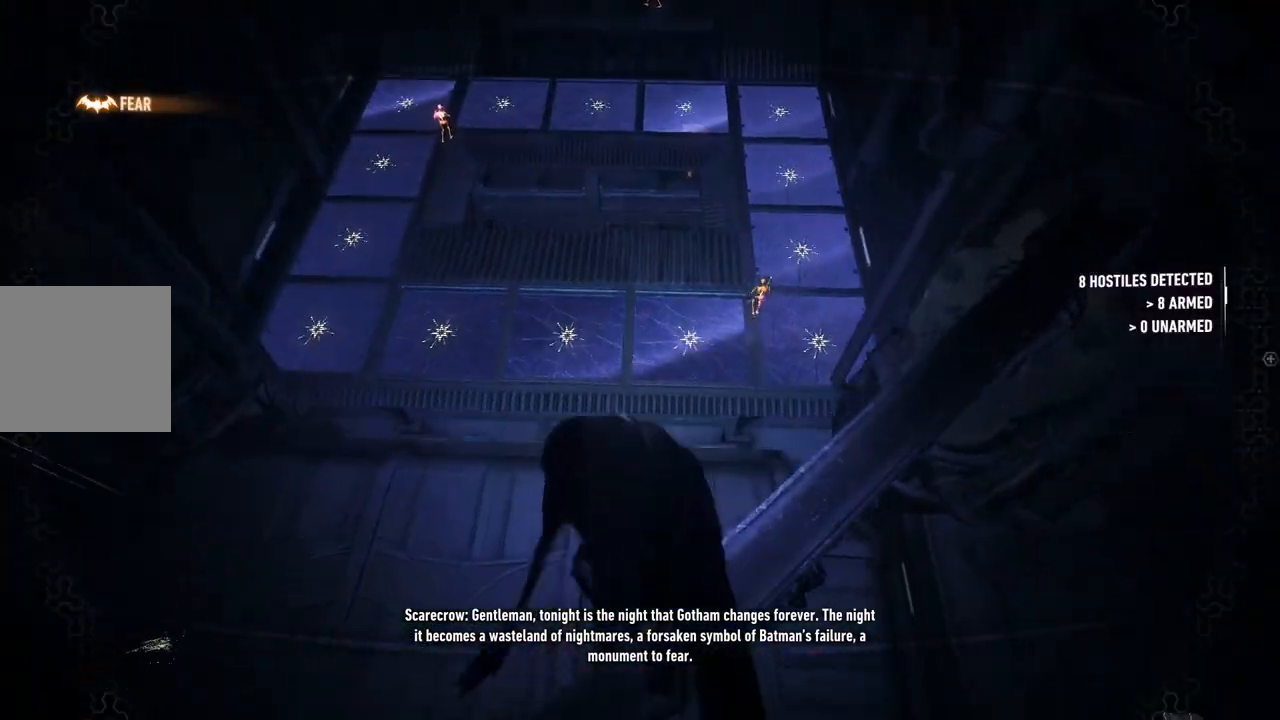
{"buttons": ["A"], "left_stick": "up-right", "right_stick": "center", "events": [[67, "left_stick", "up-right"]]}
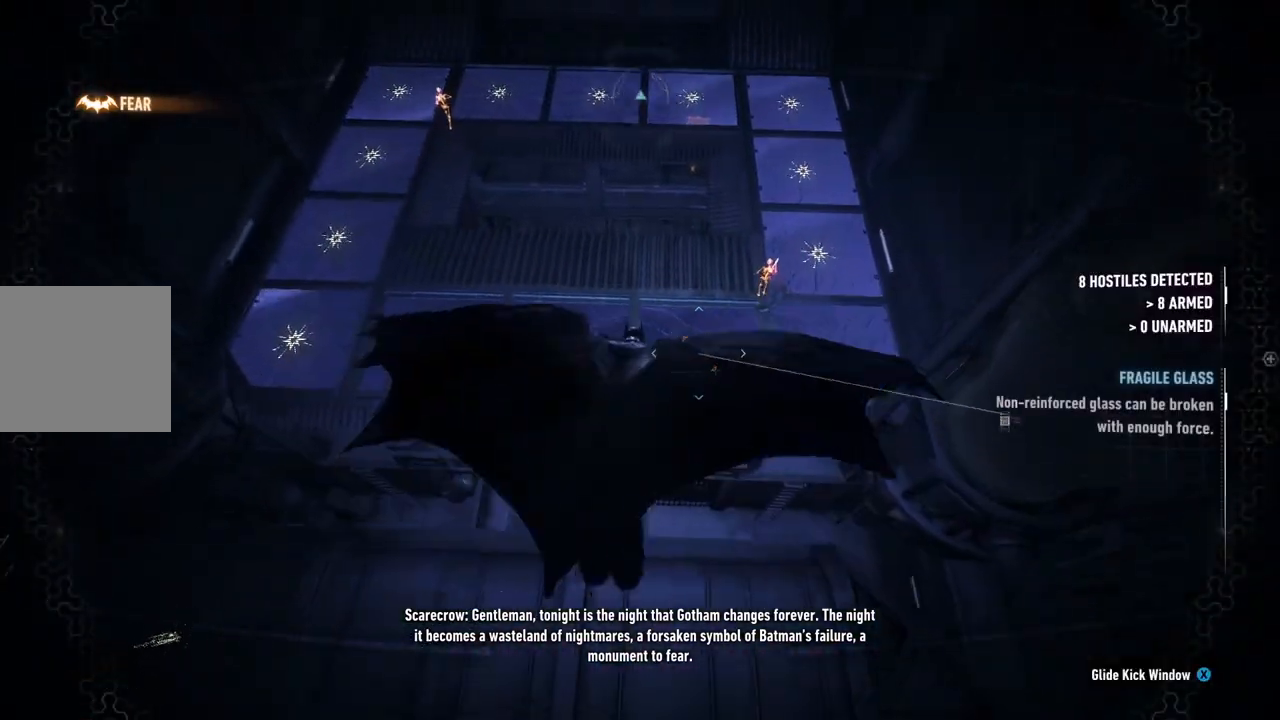
{"buttons": ["A"], "left_stick": "up", "right_stick": "center", "events": [[383, "left_stick", "up"]]}